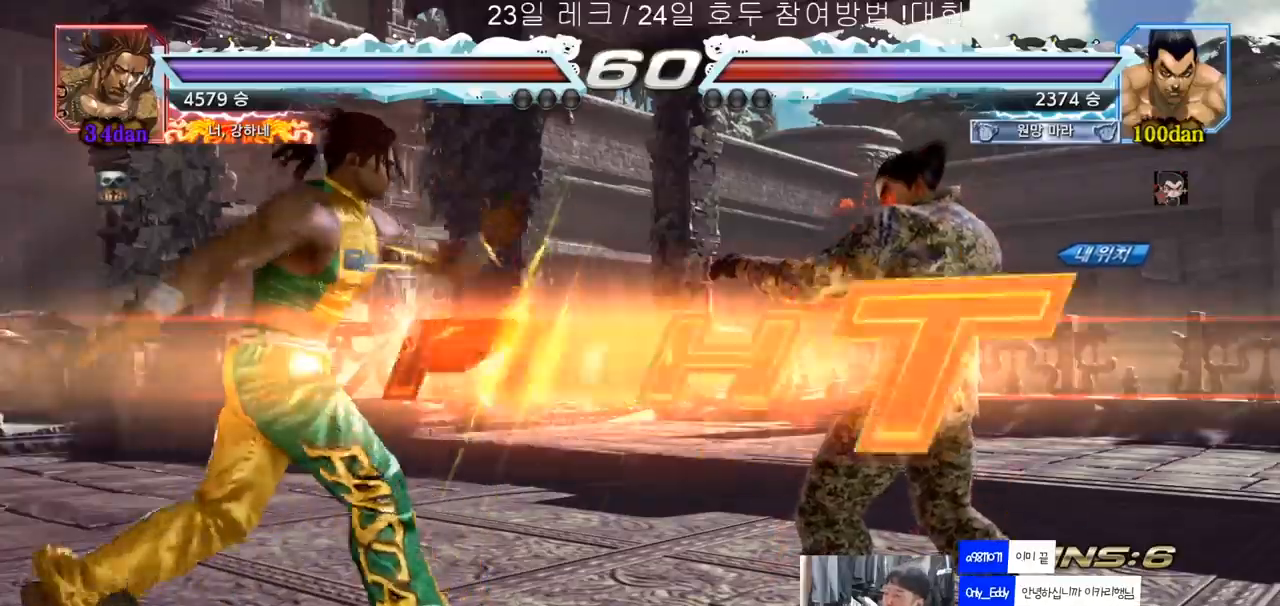
Gameplay with a controller (arcade stick); each line is a JSON object with the inputs held at the frame after it (dt_ms = milliseconds from this image to that frame). "events" lists button and stick changes between this image and that frame as [ms after this image, input, new state], when the widget could be followed in between. Not read: L3 R3.
{"dt_ms": 500, "buttons": [], "left_stick": "right", "events": [[167, "TRIANGLE", "down"], [167, "left_stick", "down"], [200, "SQUARE", "down"], [233, "left_stick", "center"], [250, "SQUARE", "up"], [300, "SQUARE", "down"], [400, "SQUARE", "up"], [417, "TRIANGLE", "up"], [450, "left_stick", "right"]]}
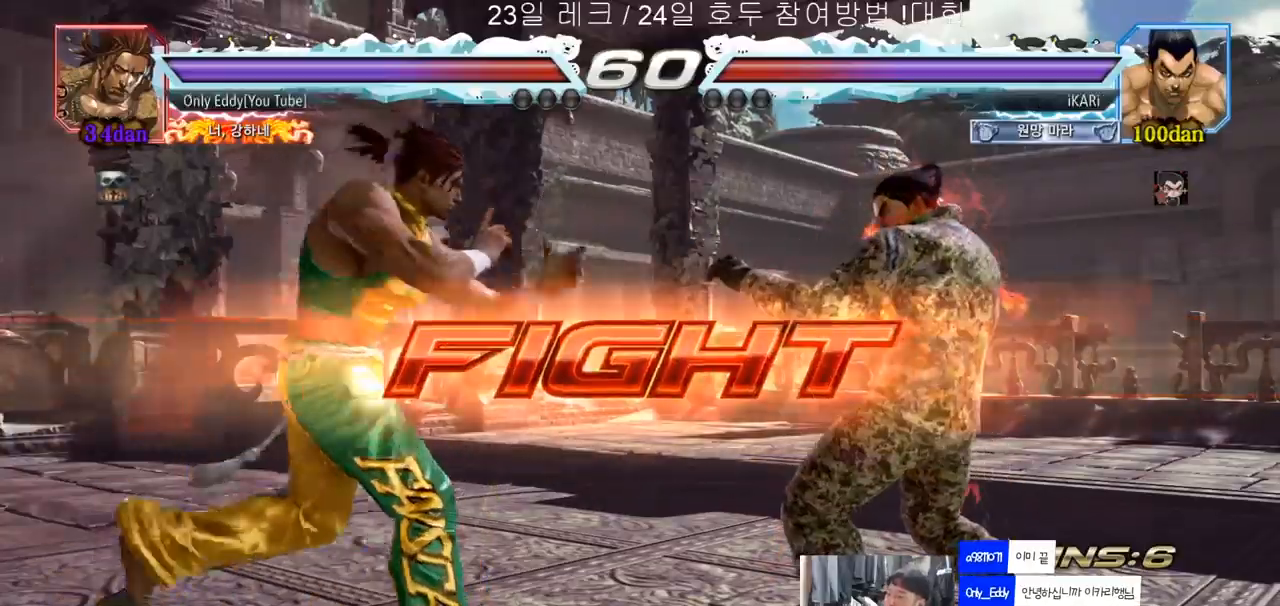
{"dt_ms": 500, "buttons": [], "left_stick": "center", "events": [[17, "left_stick", "center"], [67, "left_stick", "right"], [217, "left_stick", "down"], [267, "left_stick", "center"], [417, "left_stick", "down"], [500, "left_stick", "center"]]}
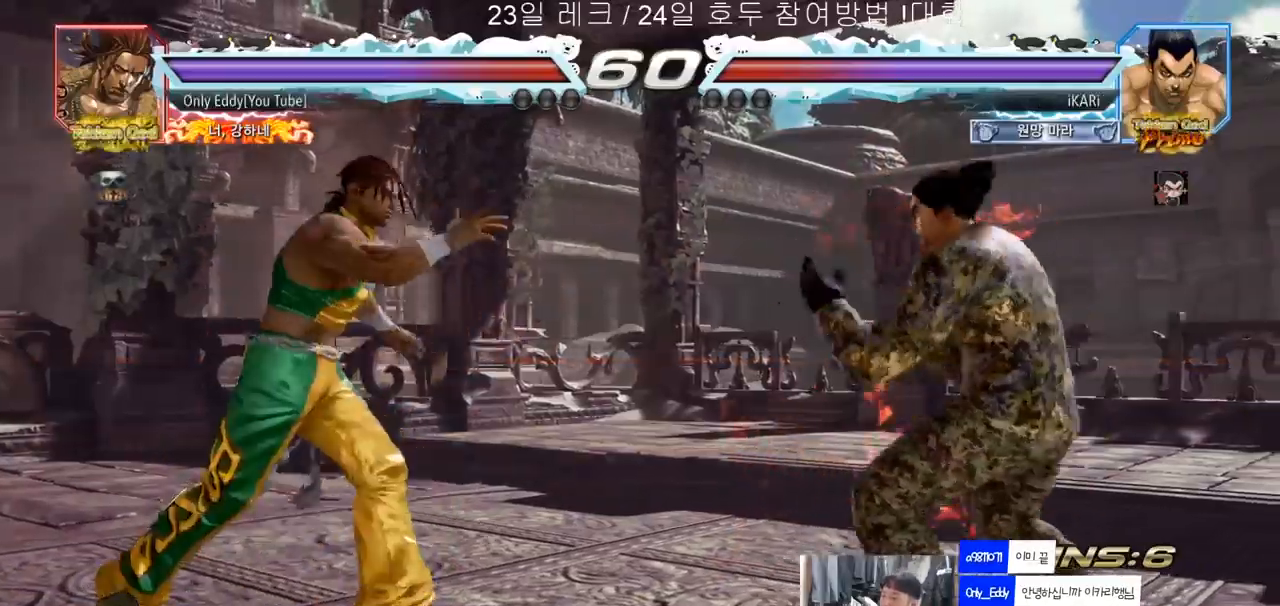
{"dt_ms": 500, "buttons": [], "left_stick": "center", "events": [[33, "left_stick", "left"], [117, "left_stick", "down"], [133, "TRIANGLE", "down"], [150, "TRIANGLE", "up"], [183, "left_stick", "center"]]}
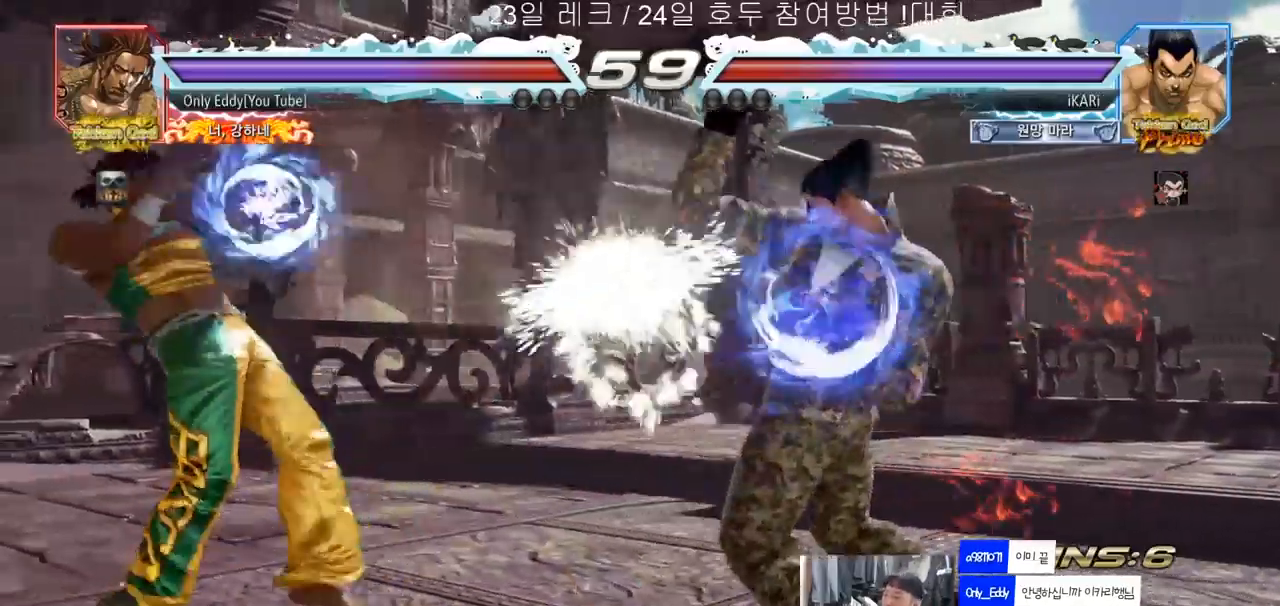
{"dt_ms": 500, "buttons": [], "left_stick": "center", "events": [[133, "left_stick", "right"], [183, "left_stick", "center"], [267, "left_stick", "right"], [367, "left_stick", "center"], [417, "left_stick", "down"], [467, "left_stick", "center"]]}
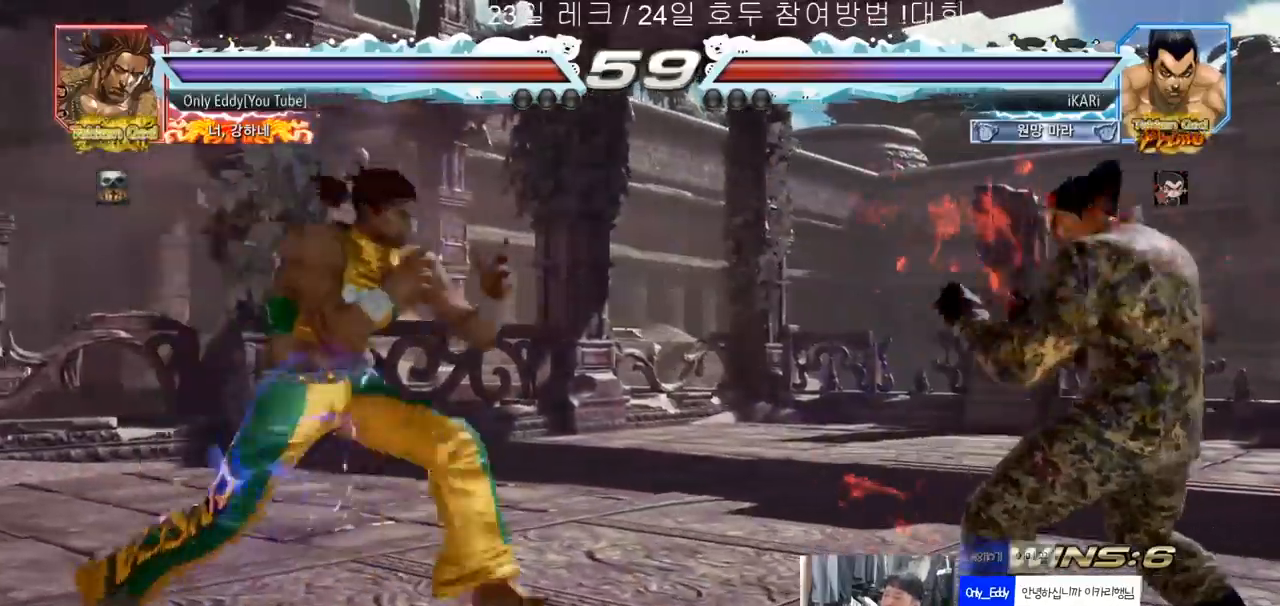
{"dt_ms": 500, "buttons": [], "left_stick": "center", "events": [[33, "left_stick", "right"], [83, "left_stick", "center"], [150, "left_stick", "right"], [267, "left_stick", "down"], [317, "left_stick", "center"], [400, "left_stick", "right"], [450, "left_stick", "center"]]}
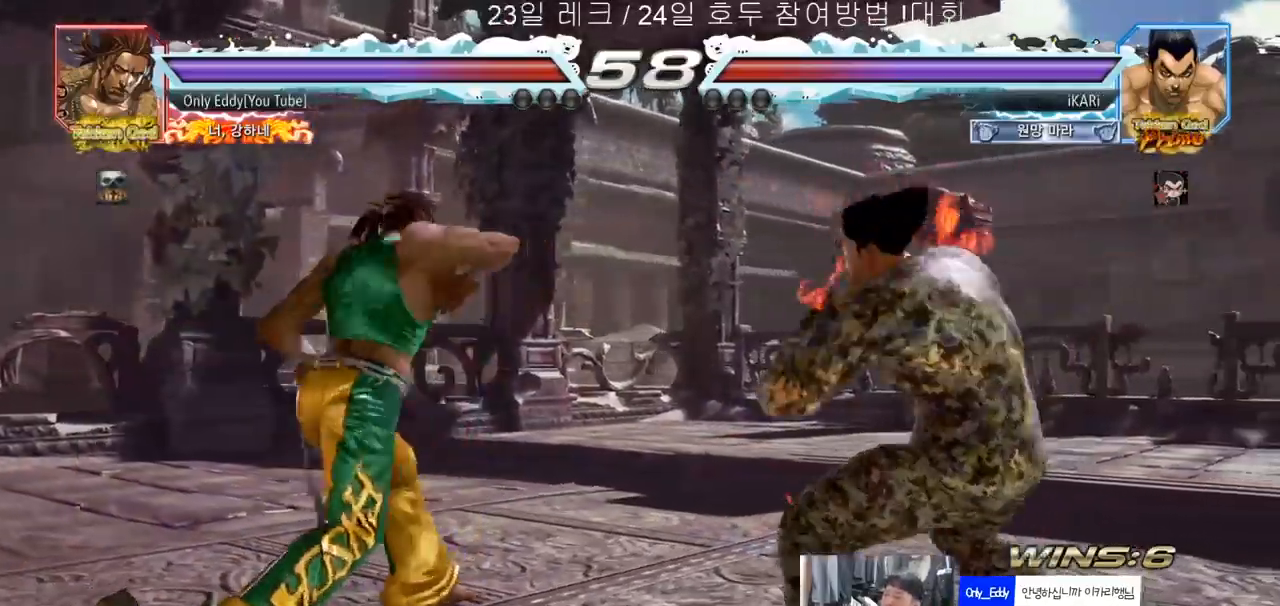
{"dt_ms": 500, "buttons": [], "left_stick": "center", "events": [[67, "left_stick", "down"], [167, "left_stick", "center"], [250, "CIRCLE", "down"], [300, "CIRCLE", "up"], [367, "TRIANGLE", "down"], [417, "TRIANGLE", "up"]]}
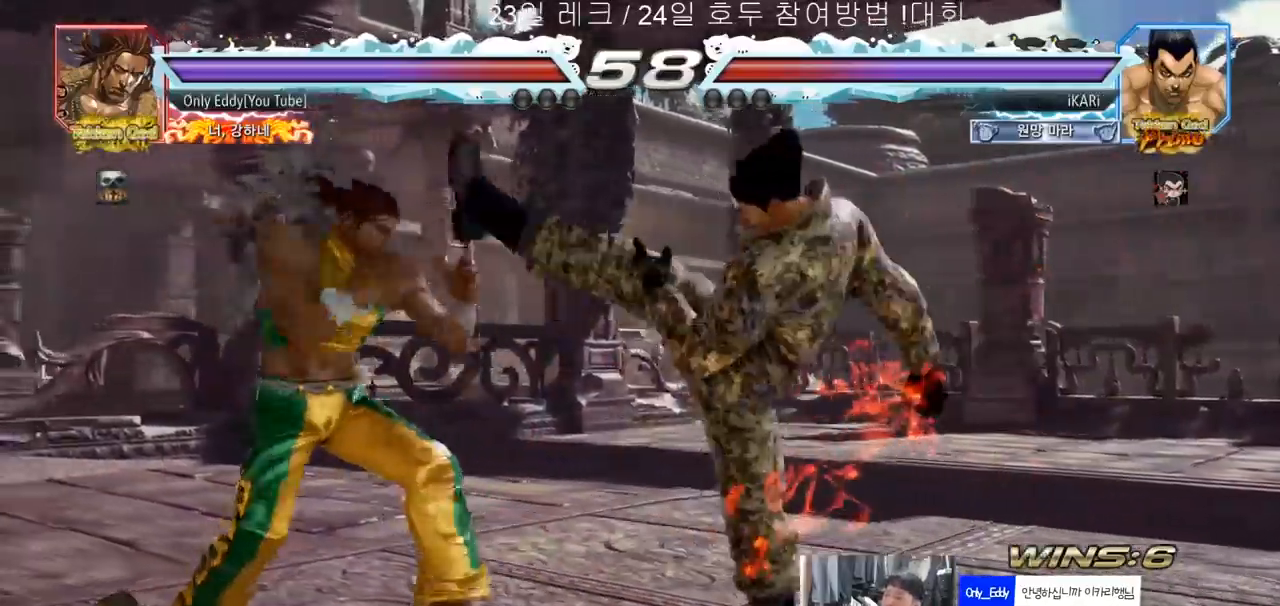
{"dt_ms": 500, "buttons": [], "left_stick": "right", "events": [[233, "left_stick", "right"], [283, "left_stick", "center"], [350, "left_stick", "right"]]}
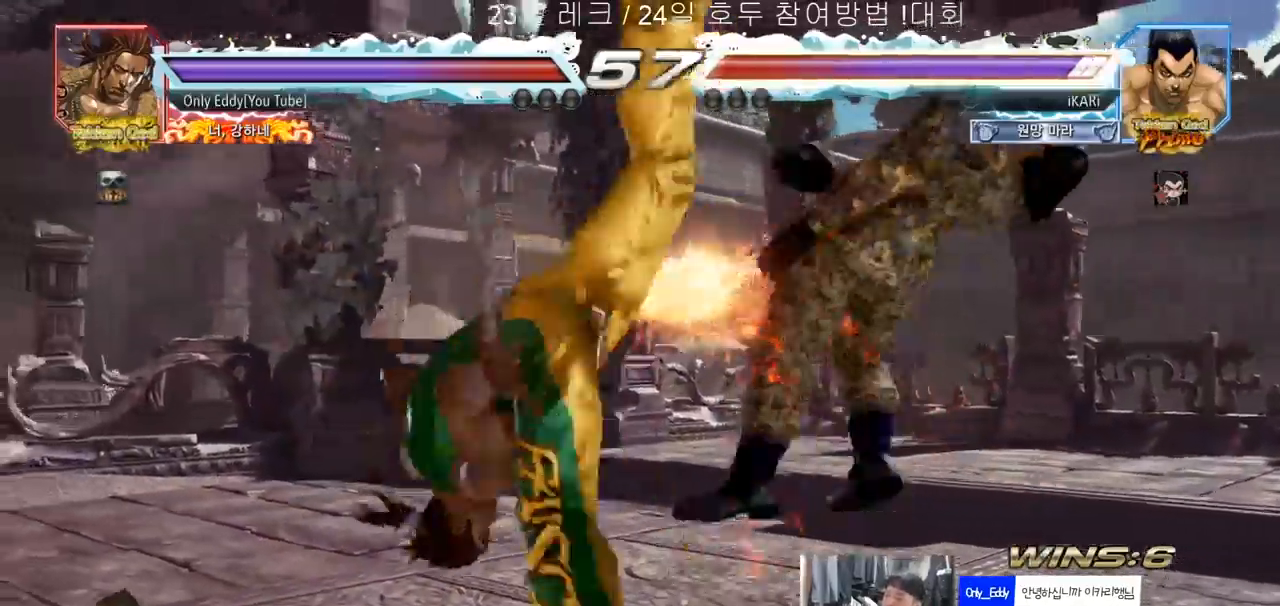
{"dt_ms": 500, "buttons": [], "left_stick": "center", "events": [[217, "left_stick", "center"]]}
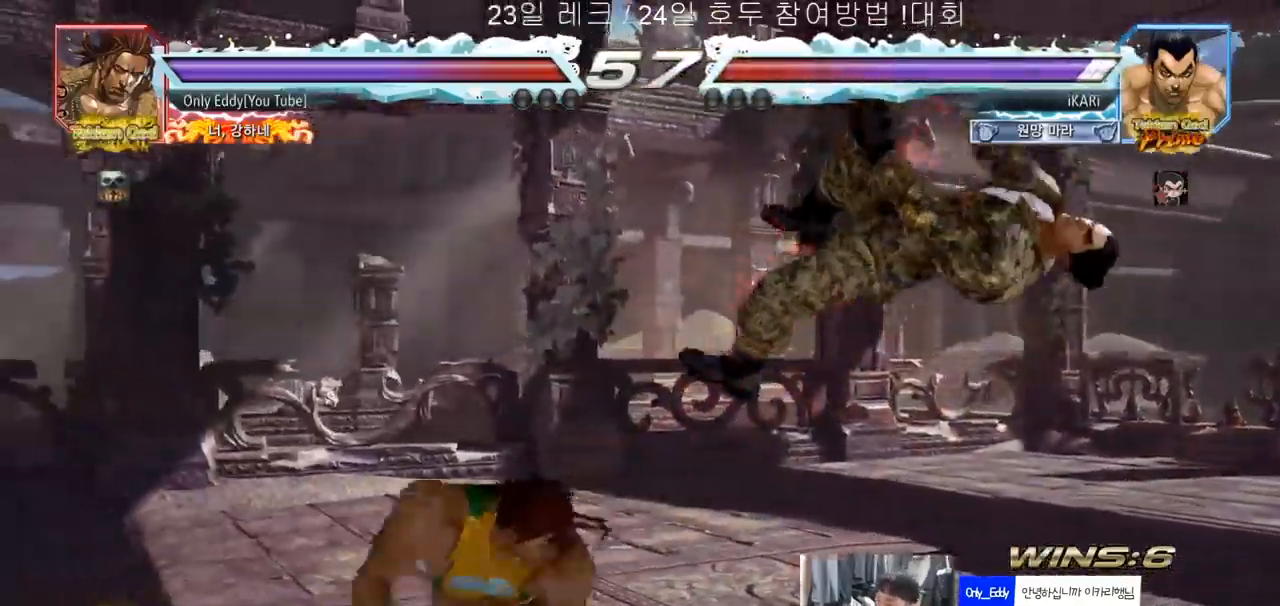
{"dt_ms": 500, "buttons": [], "left_stick": "center", "events": []}
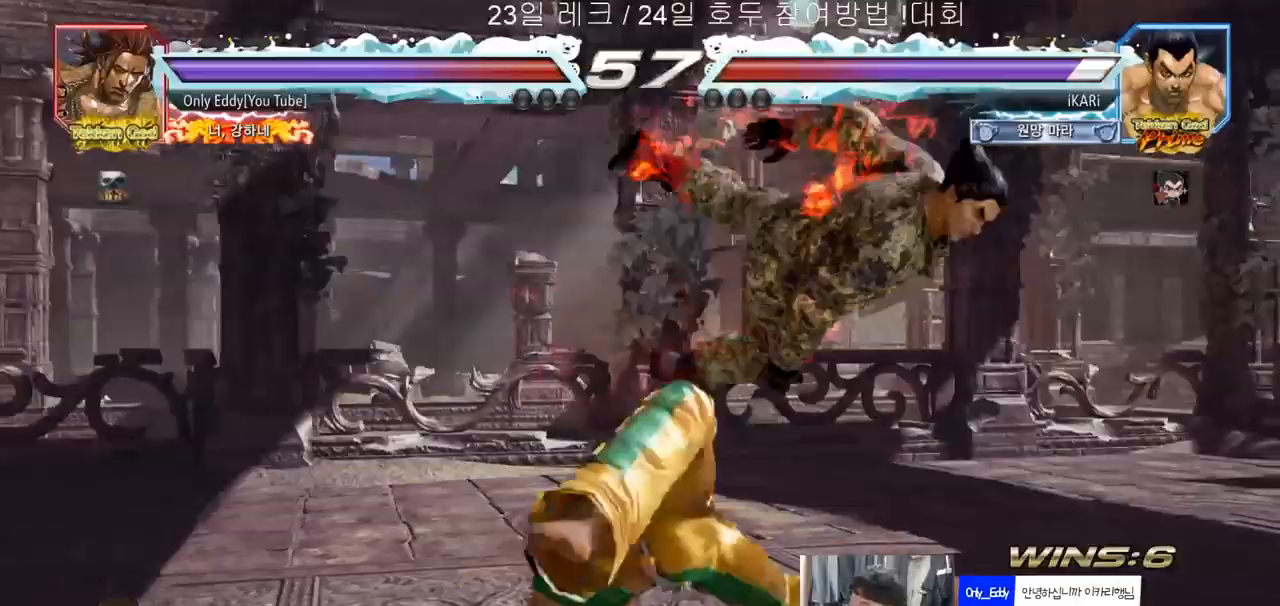
{"dt_ms": 500, "buttons": [], "left_stick": "center", "events": []}
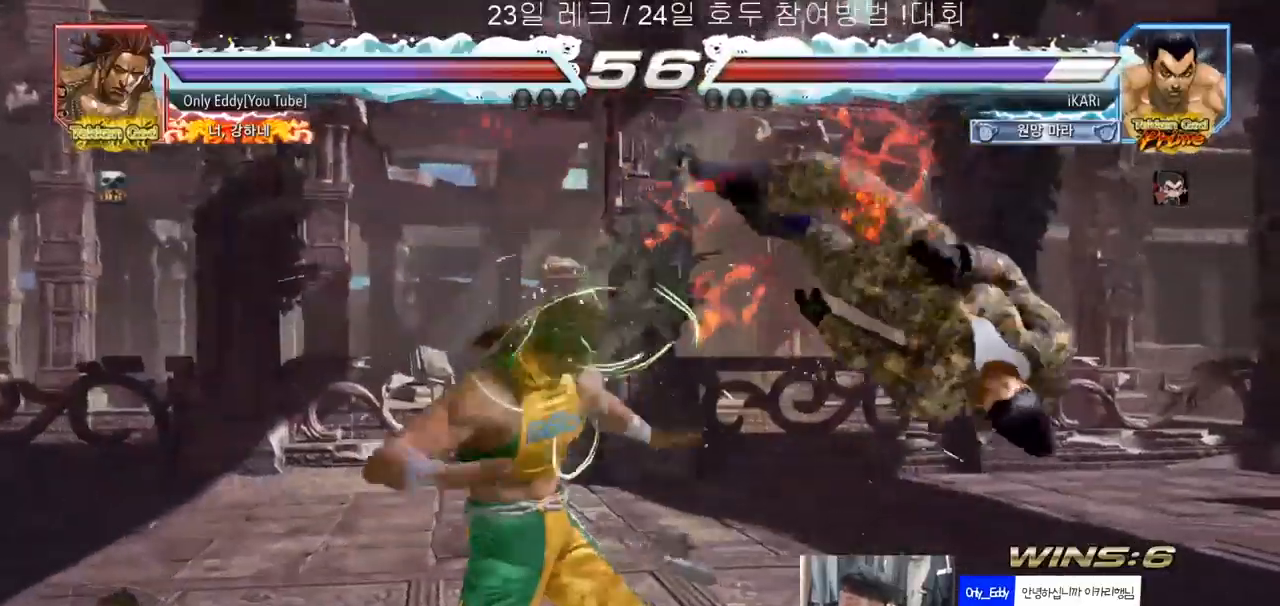
{"dt_ms": 500, "buttons": [], "left_stick": "center", "events": []}
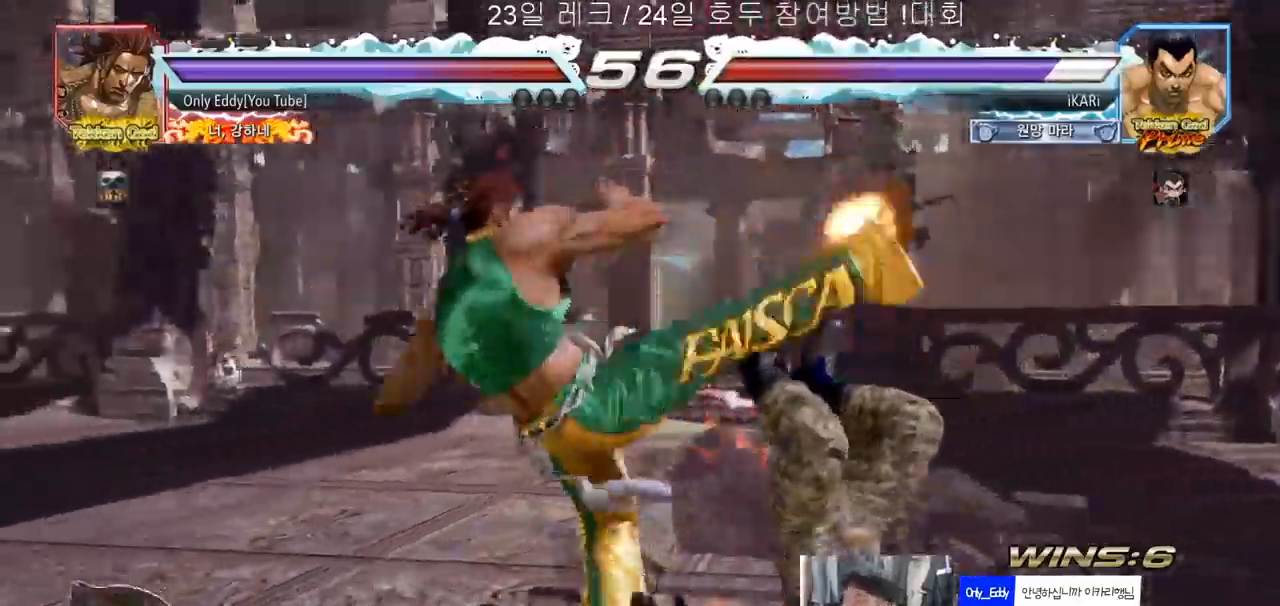
{"dt_ms": 500, "buttons": [], "left_stick": "center", "events": []}
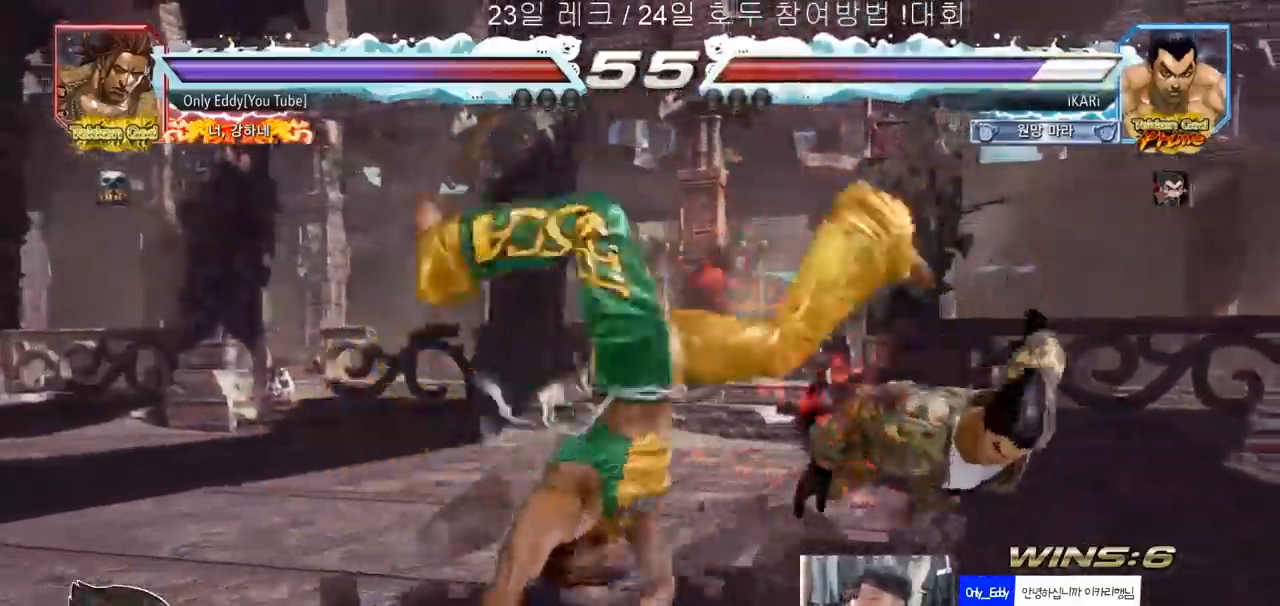
{"dt_ms": 1000, "buttons": [], "left_stick": "center"}
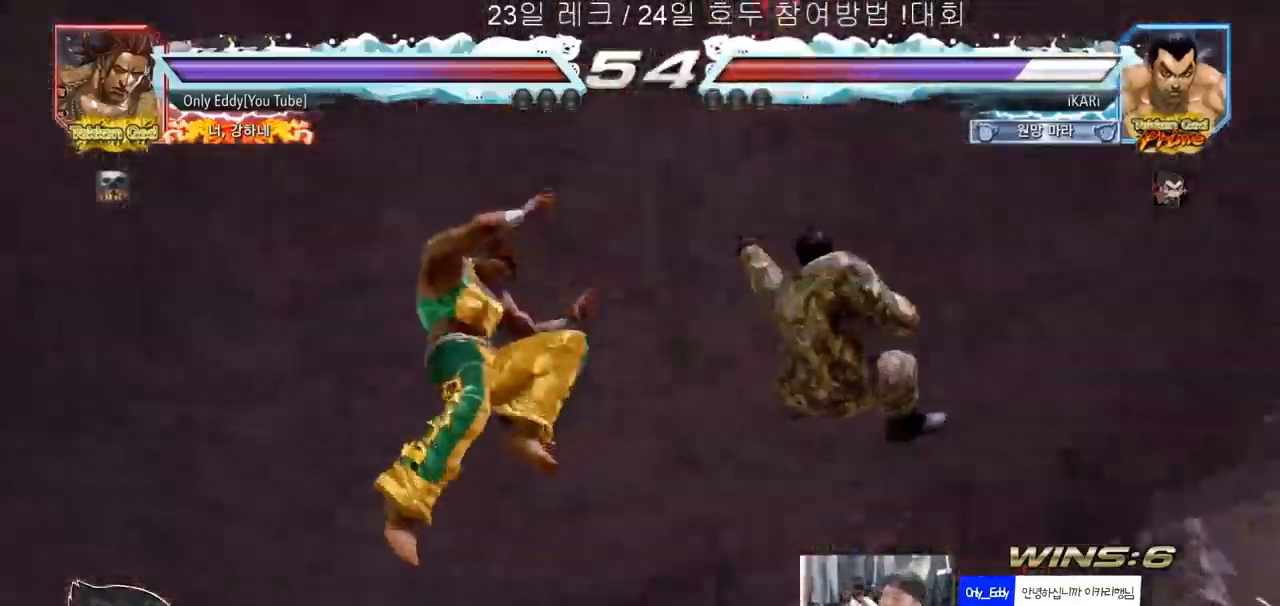
{"dt_ms": 500, "buttons": [], "left_stick": "center", "events": []}
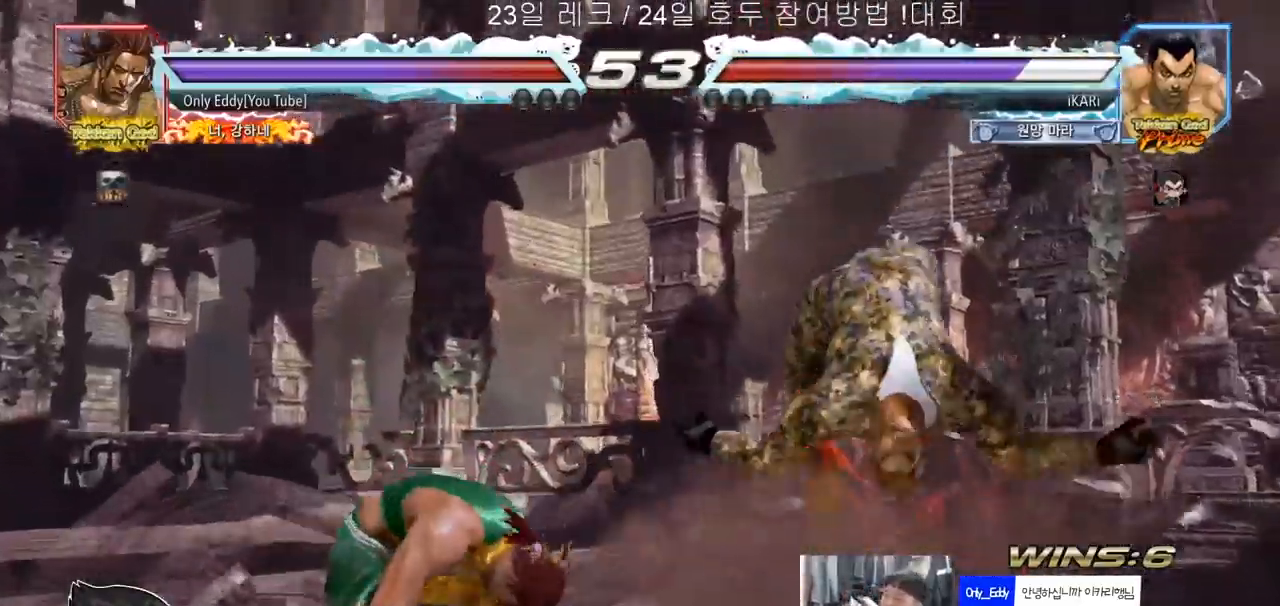
{"dt_ms": 500, "buttons": ["SQUARE", "TRIANGLE"], "left_stick": "center", "events": [[467, "TRIANGLE", "down"], [500, "SQUARE", "down"]]}
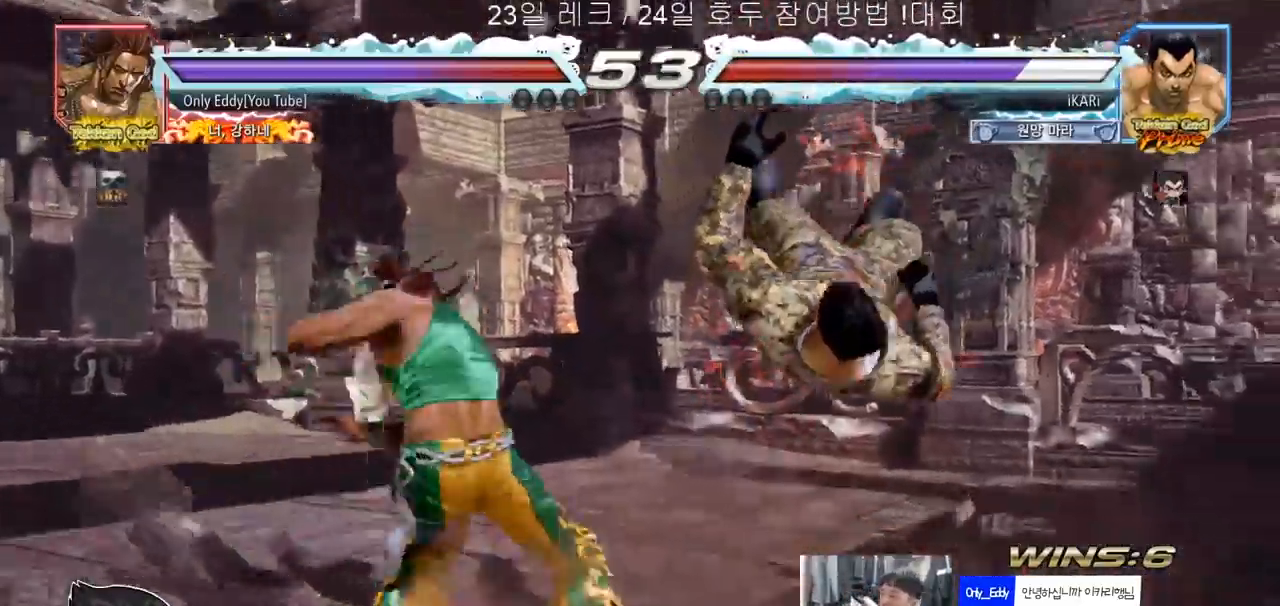
{"dt_ms": 500, "buttons": [], "left_stick": "center", "events": [[83, "TRIANGLE", "up"], [100, "SQUARE", "up"], [217, "SQUARE", "down"], [217, "TRIANGLE", "down"], [283, "SQUARE", "up"], [283, "TRIANGLE", "up"], [317, "TRIANGLE", "down"], [367, "SQUARE", "down"], [450, "TRIANGLE", "up"], [483, "SQUARE", "up"]]}
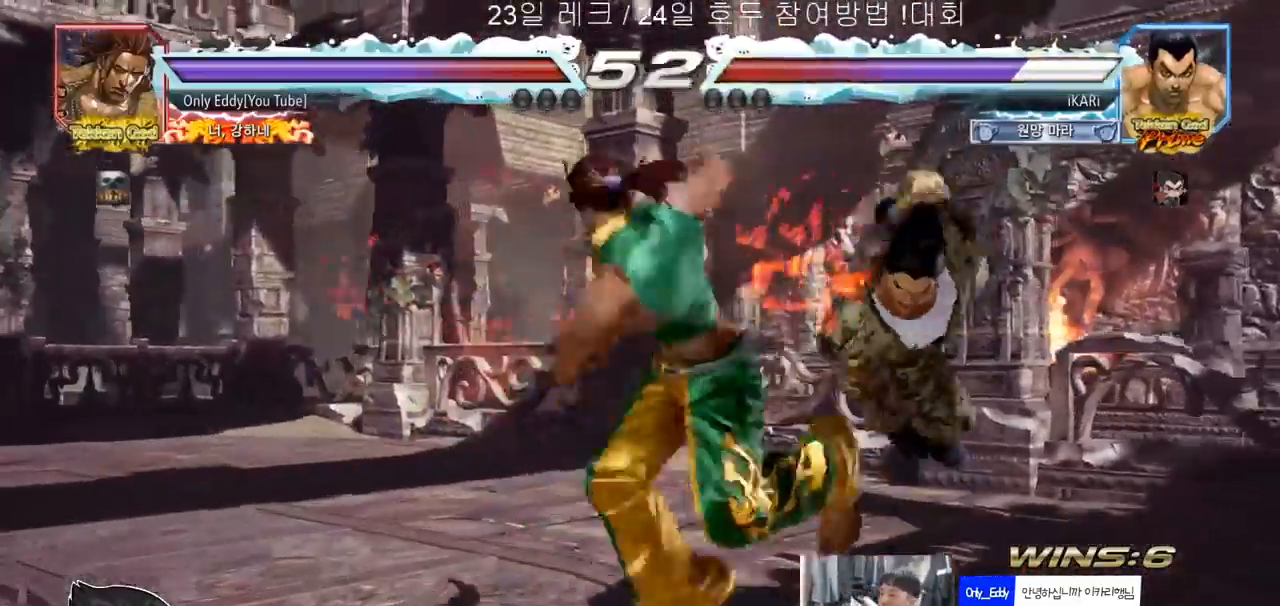
{"dt_ms": 500, "buttons": [], "left_stick": "center", "events": [[17, "SQUARE", "down"], [17, "TRIANGLE", "down"], [100, "TRIANGLE", "up"], [133, "SQUARE", "up"], [167, "SQUARE", "down"], [167, "TRIANGLE", "down"], [250, "SQUARE", "up"], [250, "TRIANGLE", "up"]]}
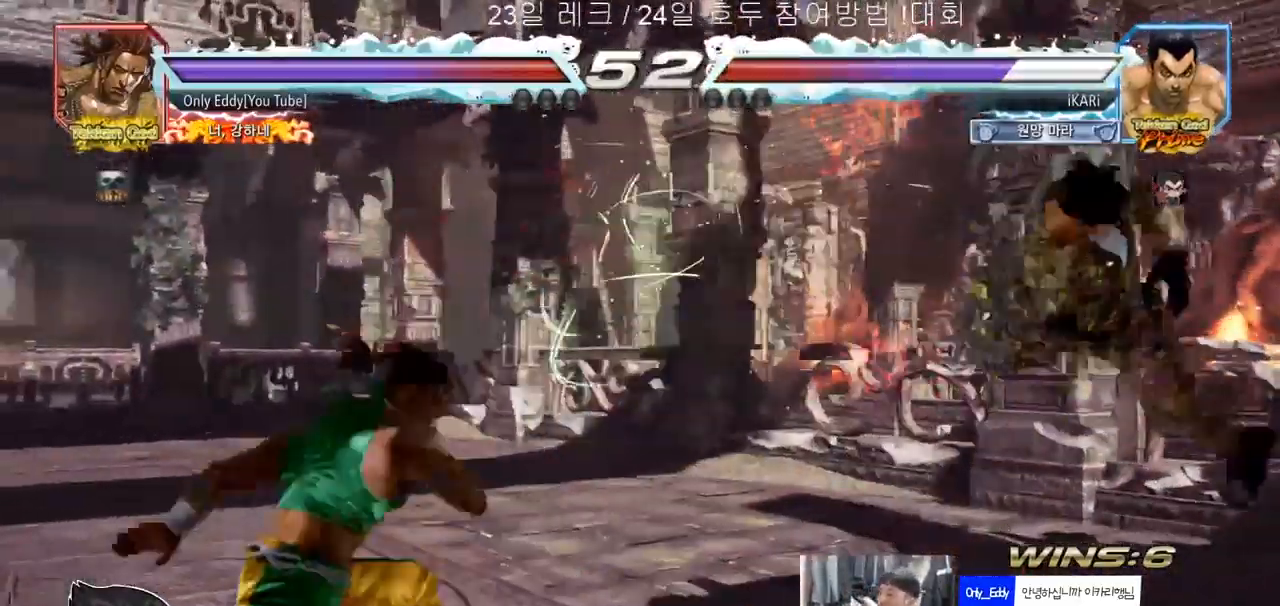
{"dt_ms": 500, "buttons": [], "left_stick": "center", "events": [[100, "CROSS", "down"], [117, "CROSS", "up"], [167, "CROSS", "down"], [217, "CROSS", "up"]]}
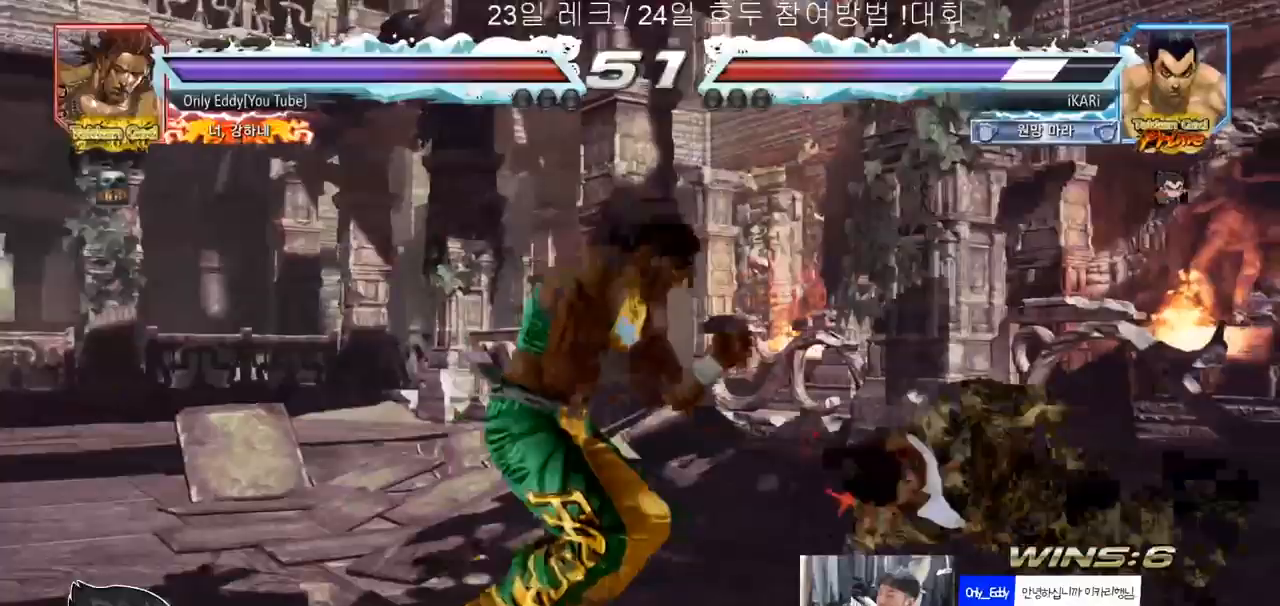
{"dt_ms": 500, "buttons": [], "left_stick": "right", "events": [[233, "left_stick", "right"], [300, "left_stick", "center"], [350, "left_stick", "right"]]}
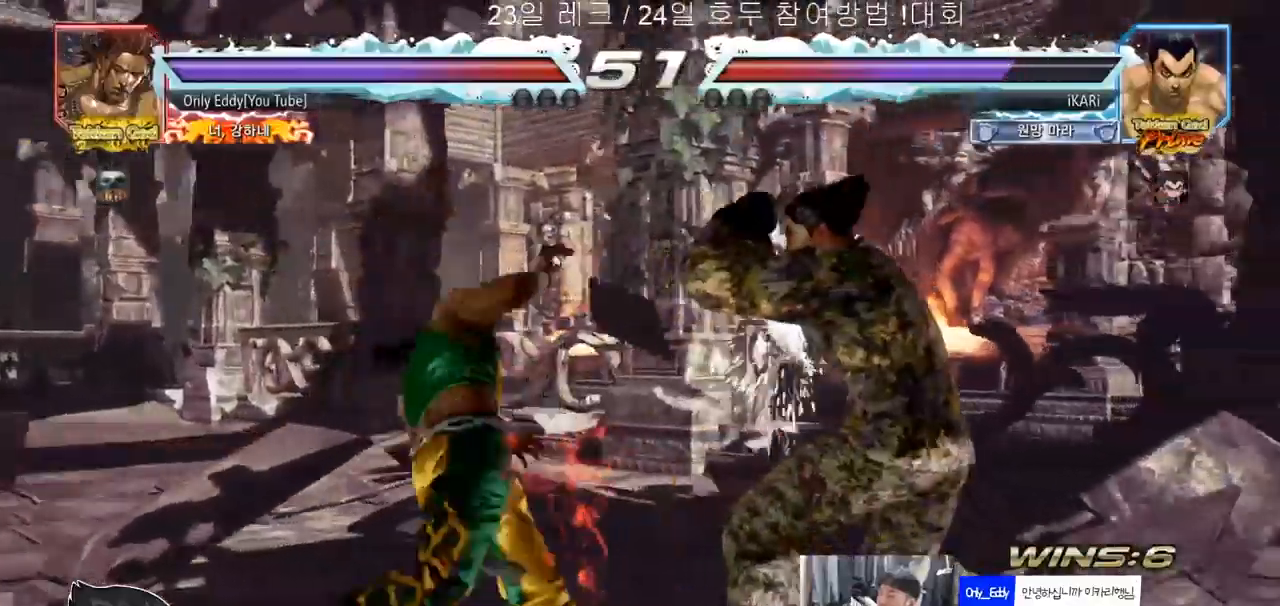
{"dt_ms": 500, "buttons": [], "left_stick": "right", "events": [[50, "left_stick", "down"], [117, "left_stick", "center"], [283, "left_stick", "right"], [333, "left_stick", "center"], [400, "left_stick", "right"]]}
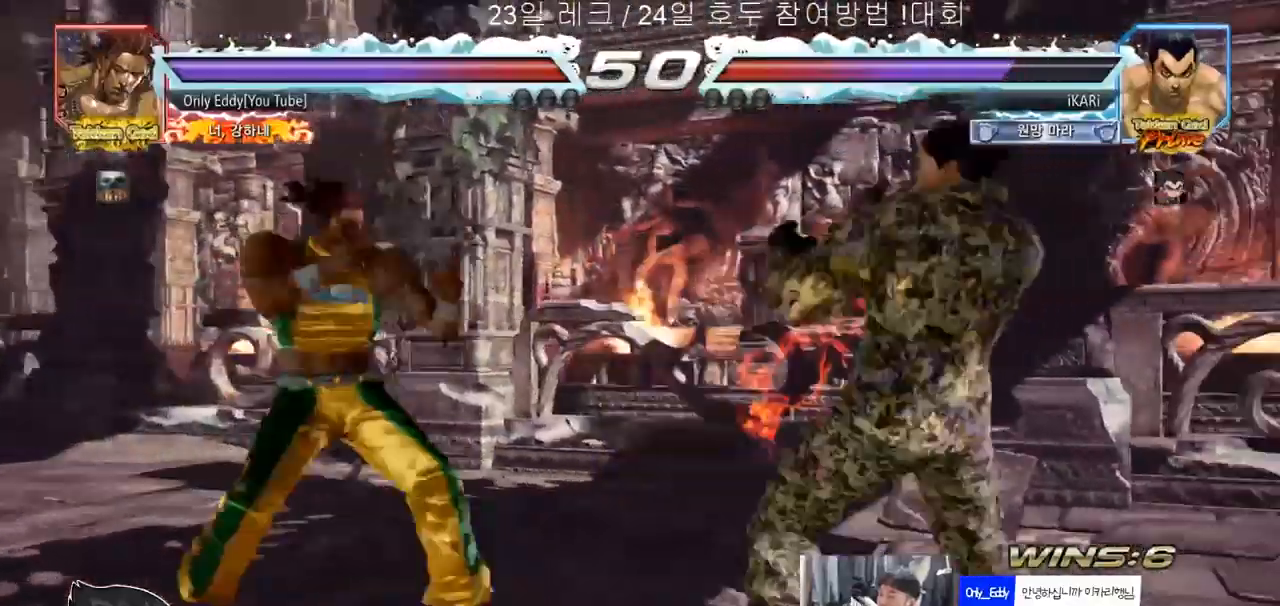
{"dt_ms": 500, "buttons": [], "left_stick": "center", "events": [[50, "left_stick", "down"], [117, "left_stick", "center"], [200, "left_stick", "right"], [250, "left_stick", "center"], [300, "left_stick", "right"], [417, "left_stick", "down"], [467, "left_stick", "center"]]}
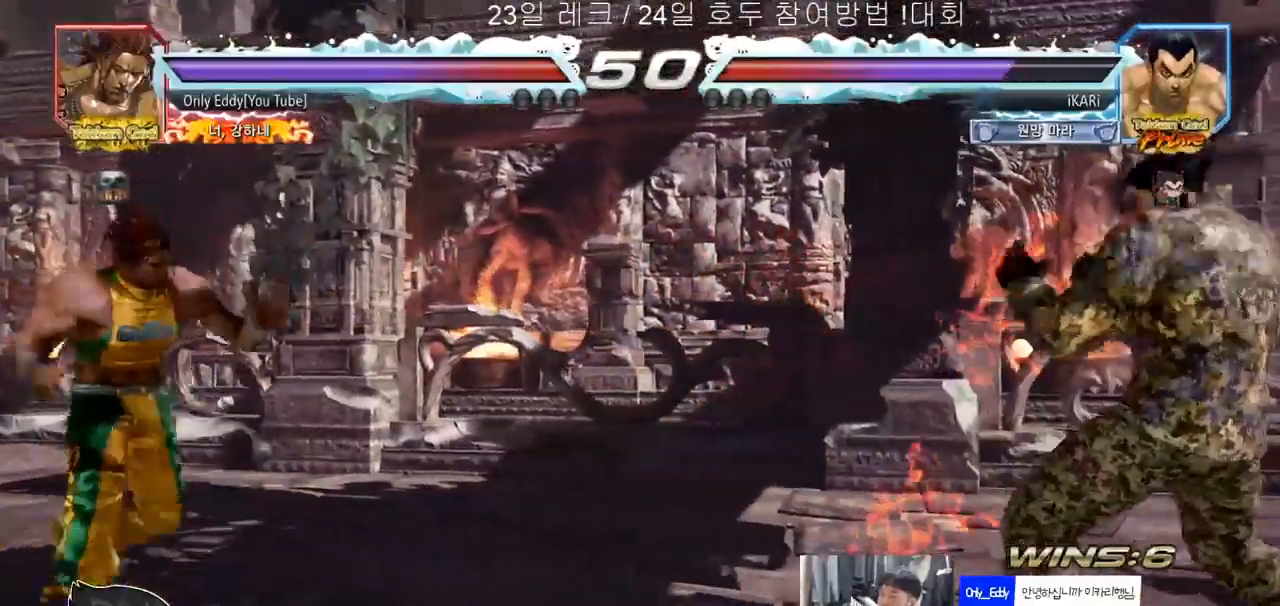
{"dt_ms": 500, "buttons": [], "left_stick": "center", "events": [[117, "left_stick", "right"], [167, "left_stick", "center"], [233, "left_stick", "right"], [367, "left_stick", "down"], [433, "left_stick", "center"]]}
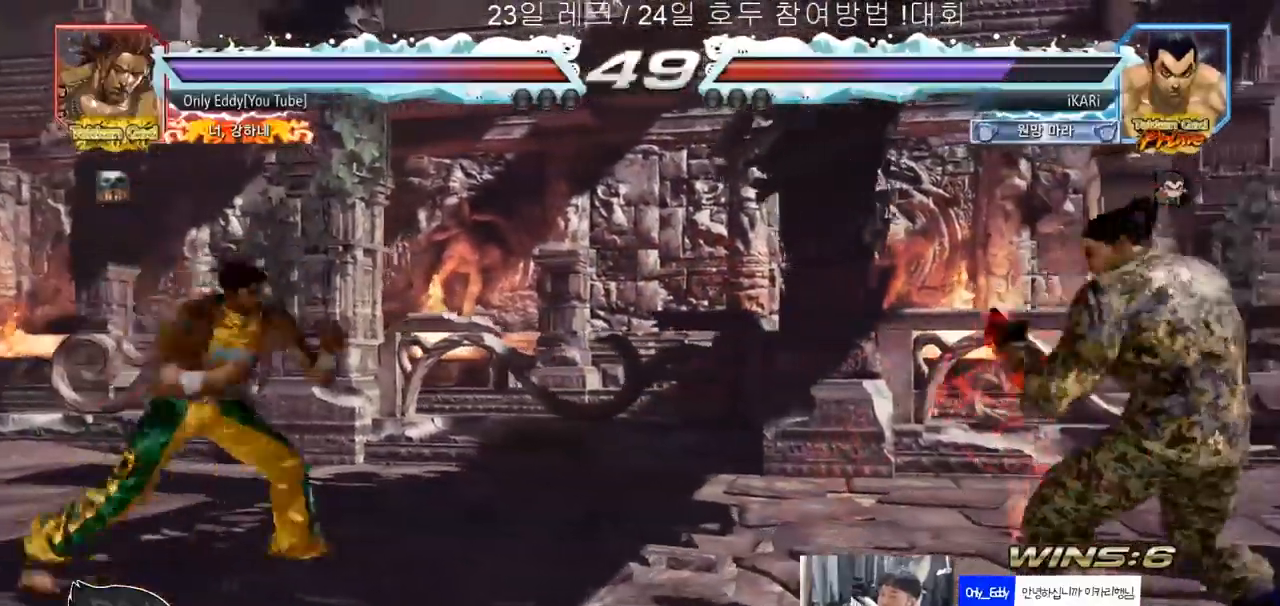
{"dt_ms": 500, "buttons": [], "left_stick": "center", "events": [[33, "left_stick", "right"], [267, "left_stick", "down"], [317, "left_stick", "center"]]}
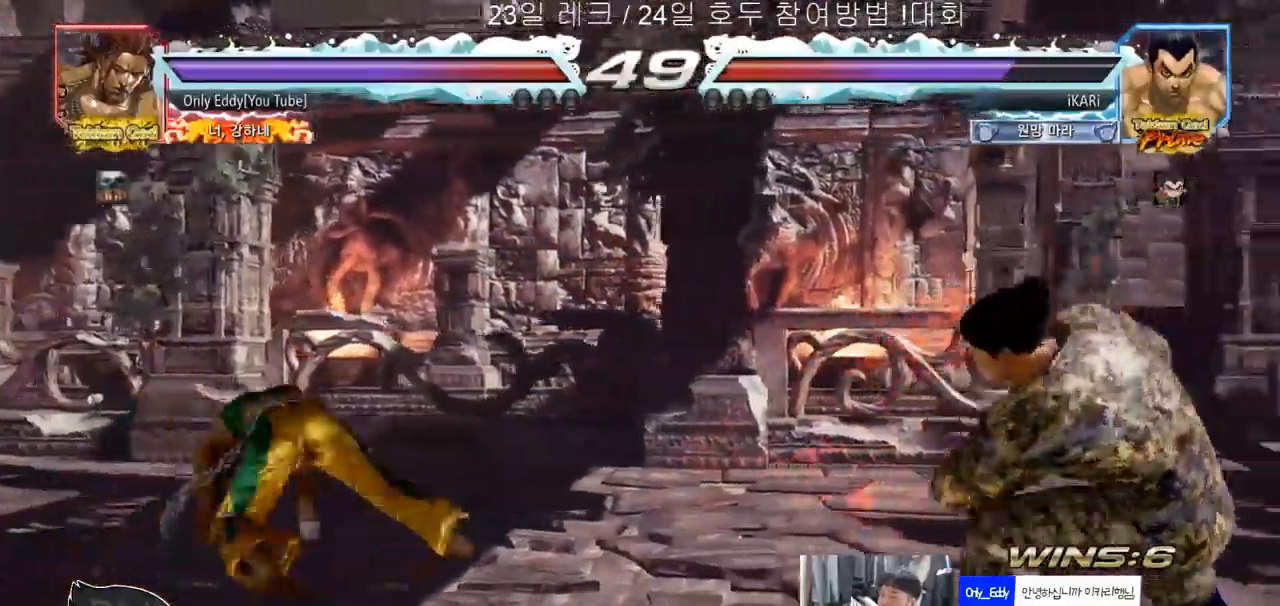
{"dt_ms": 500, "buttons": ["TRIANGLE"], "left_stick": "left", "events": [[150, "left_stick", "left"], [450, "left_stick", "down"], [467, "TRIANGLE", "down"], [500, "left_stick", "left"]]}
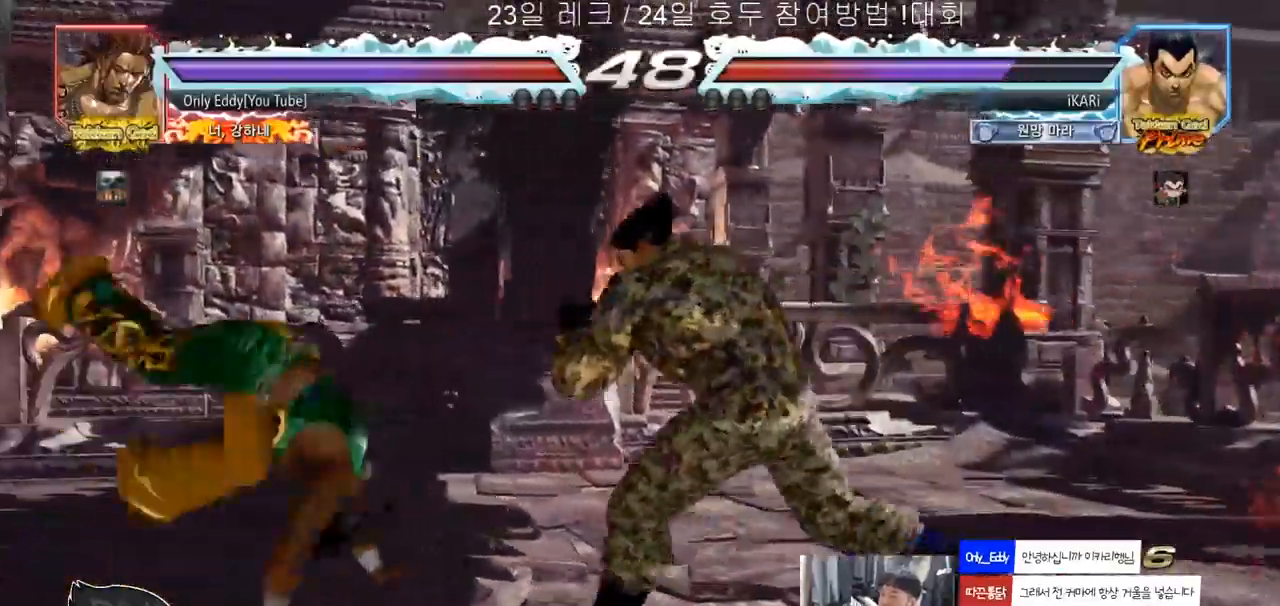
{"dt_ms": 500, "buttons": [], "left_stick": "center", "events": [[17, "TRIANGLE", "up"], [17, "left_stick", "center"]]}
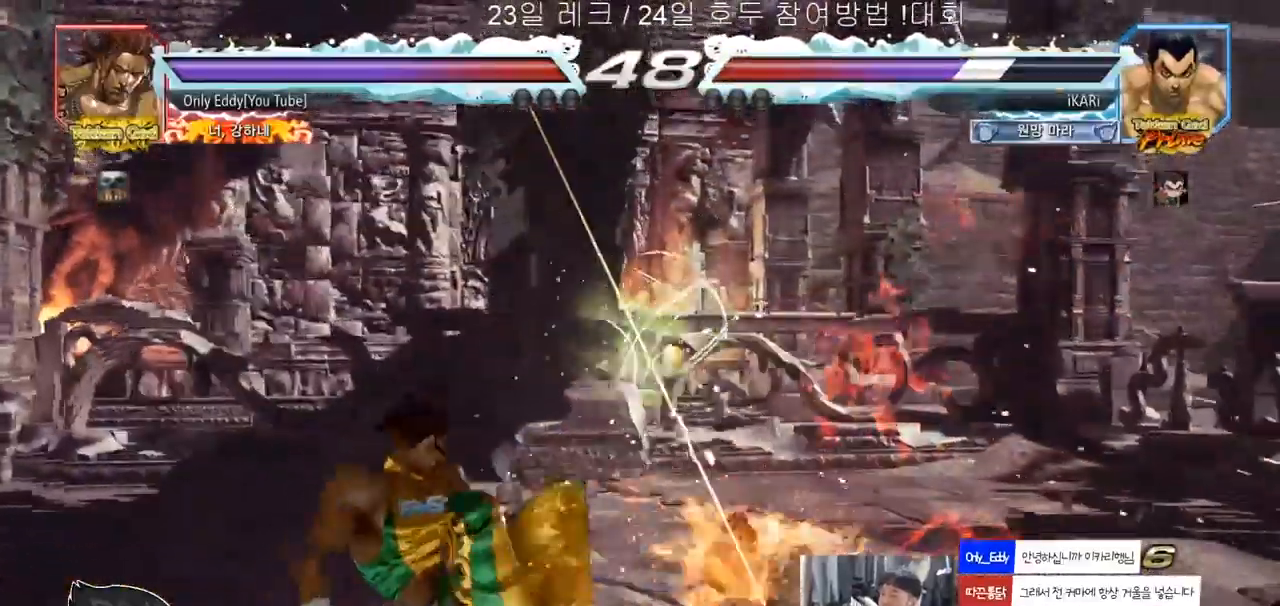
{"dt_ms": 500, "buttons": [], "left_stick": "right", "events": [[100, "left_stick", "right"]]}
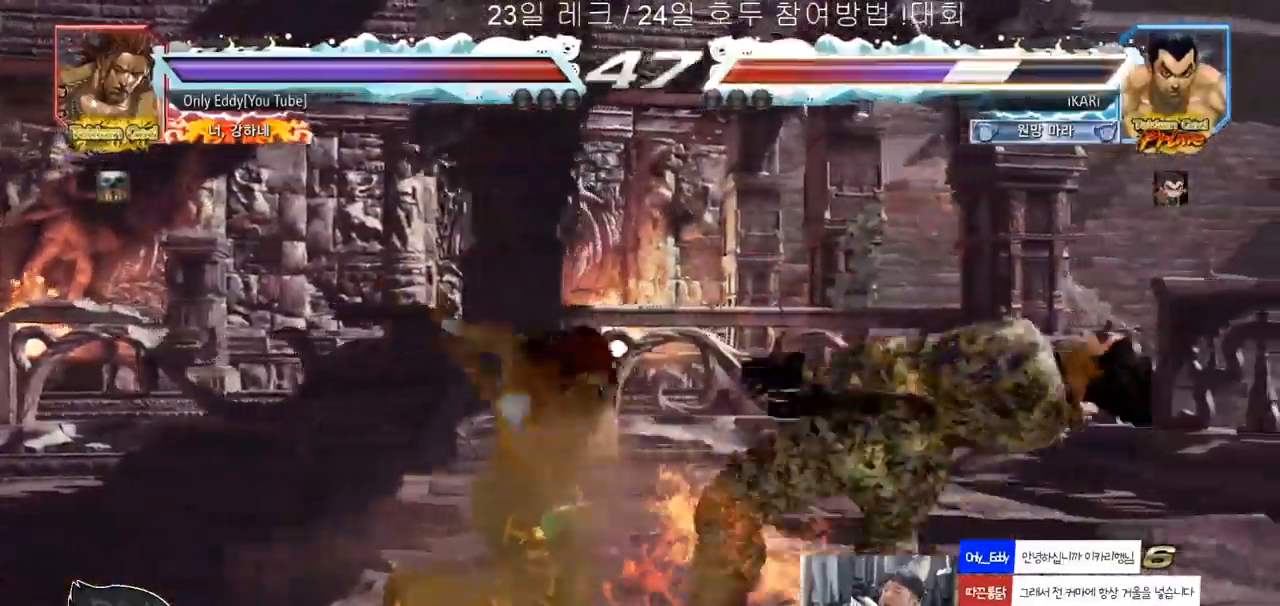
{"dt_ms": 500, "buttons": [], "left_stick": "right", "events": []}
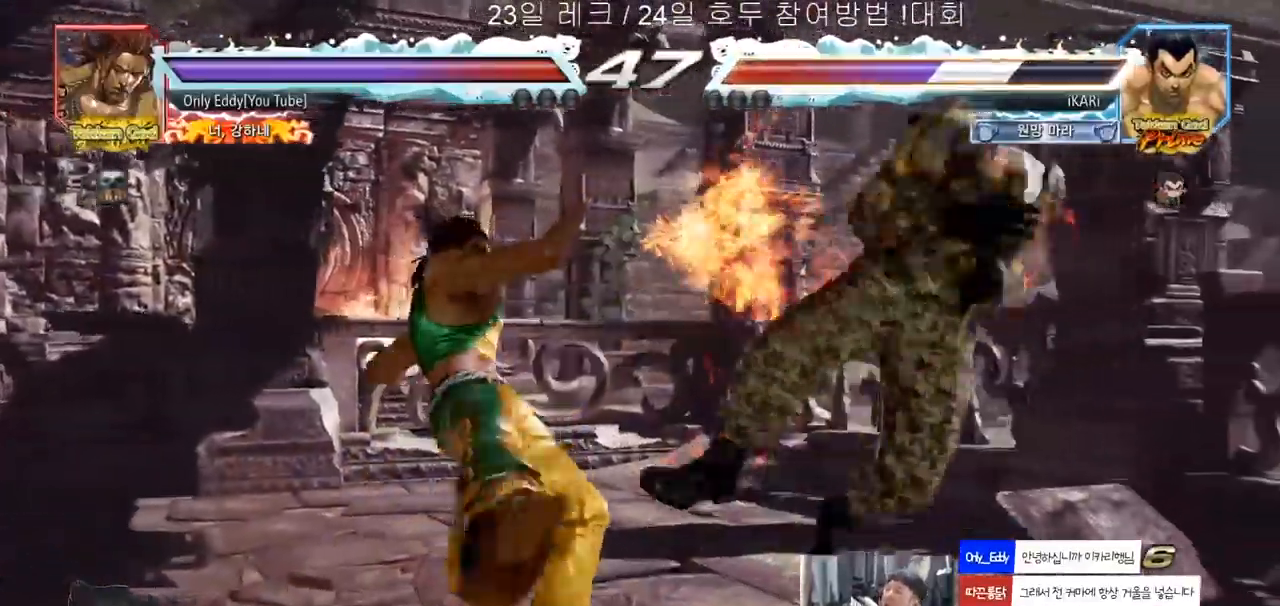
{"dt_ms": 500, "buttons": ["TRIANGLE"], "left_stick": "right"}